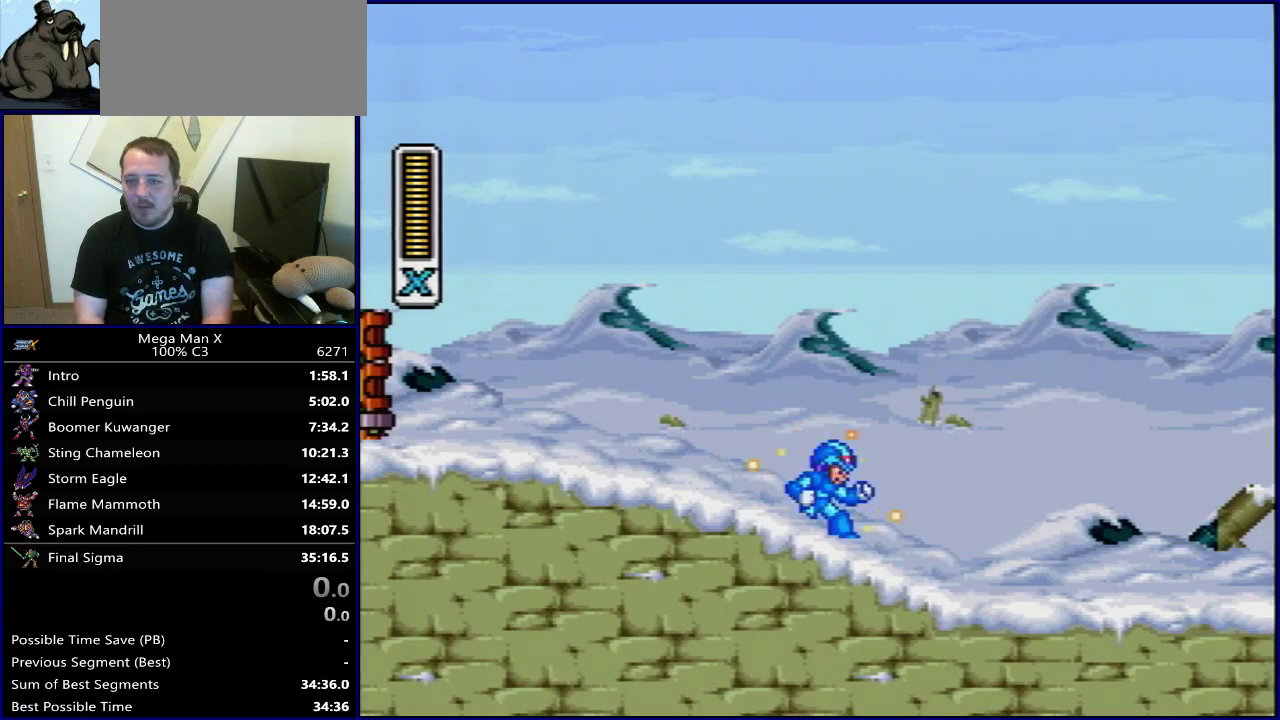
Gameplay with a controller (Nintendo layout); each line is a JSON object with the inputs held at the frame after it (dt_ms = milliseconds from this image to that frame). "events" lists button and stick changes between this image and that frame as [ms after this image, input, new state], when the widget could be followed in between. Not read: L3 R3.
{"dt_ms": 300, "buttons": ["Y"], "events": [[183, "DPAD_RIGHT", "up"]]}
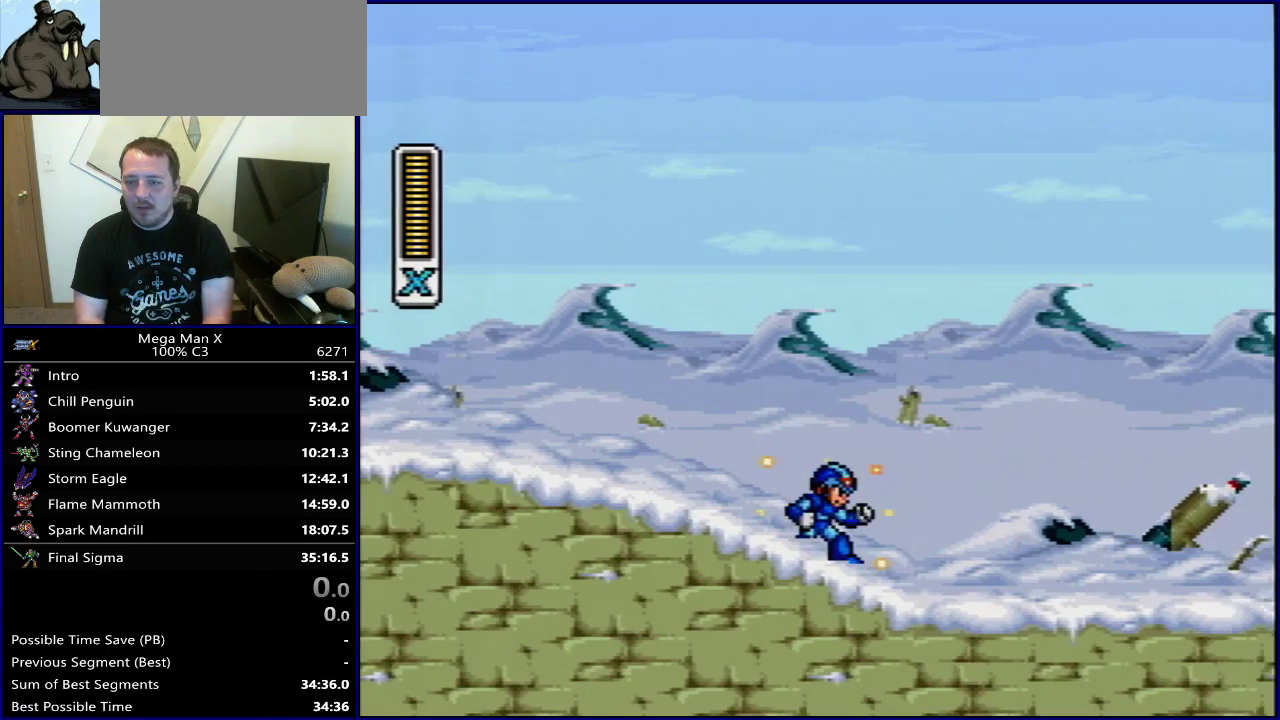
{"dt_ms": 300, "buttons": ["Y"], "events": [[150, "DPAD_RIGHT", "down"], [250, "DPAD_RIGHT", "up"]]}
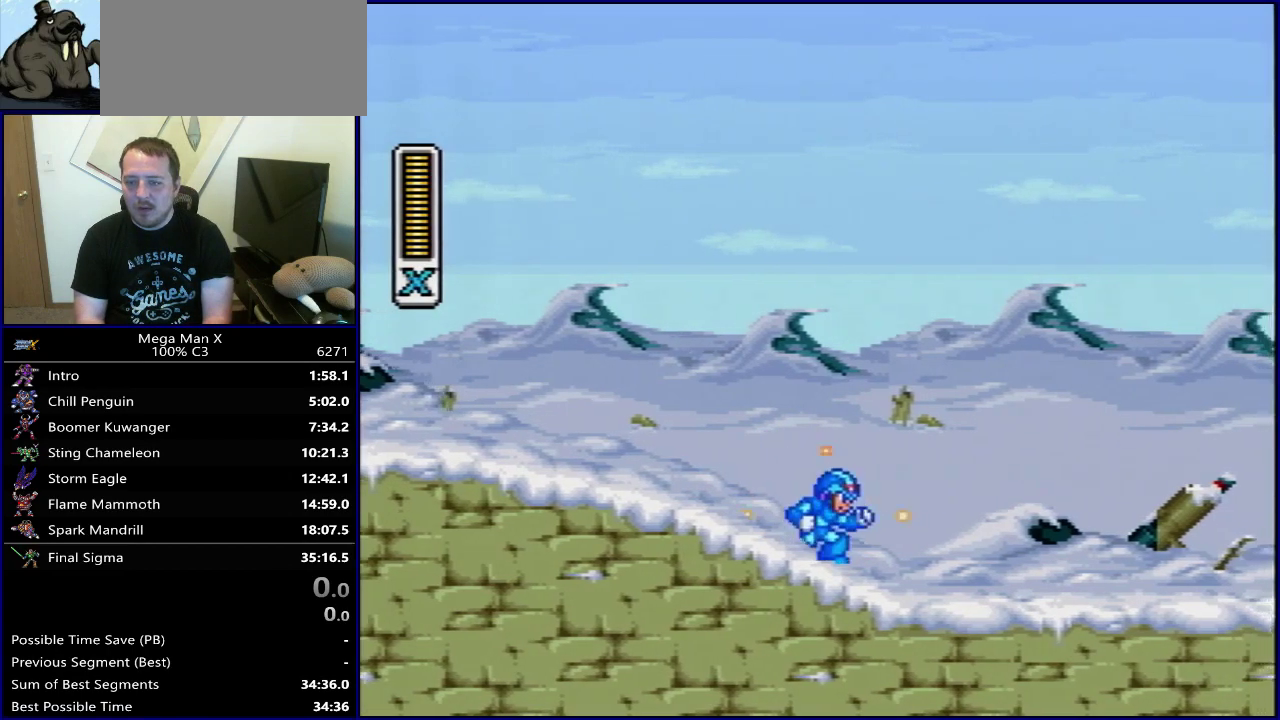
{"dt_ms": 700, "buttons": ["B", "Y", "DPAD_RIGHT"], "events": [[283, "DPAD_RIGHT", "down"], [483, "B", "down"]]}
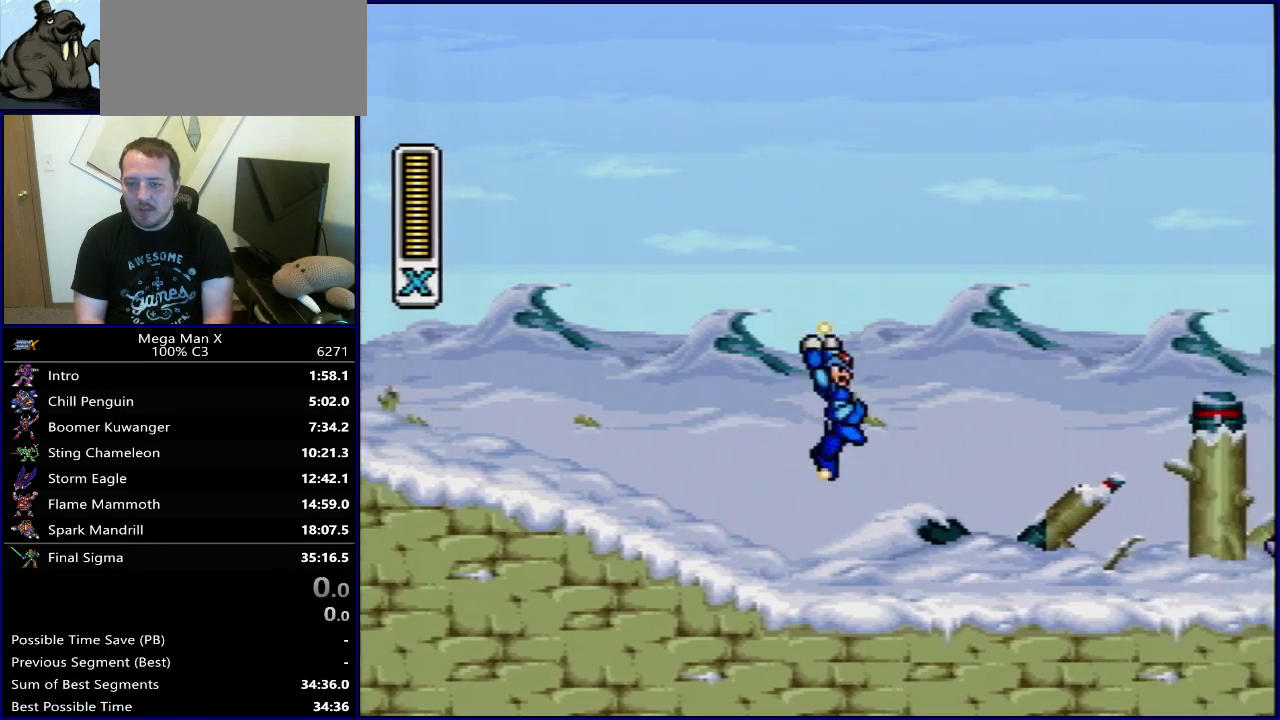
{"dt_ms": 400, "buttons": ["Y", "DPAD_RIGHT"], "events": [[400, "B", "up"]]}
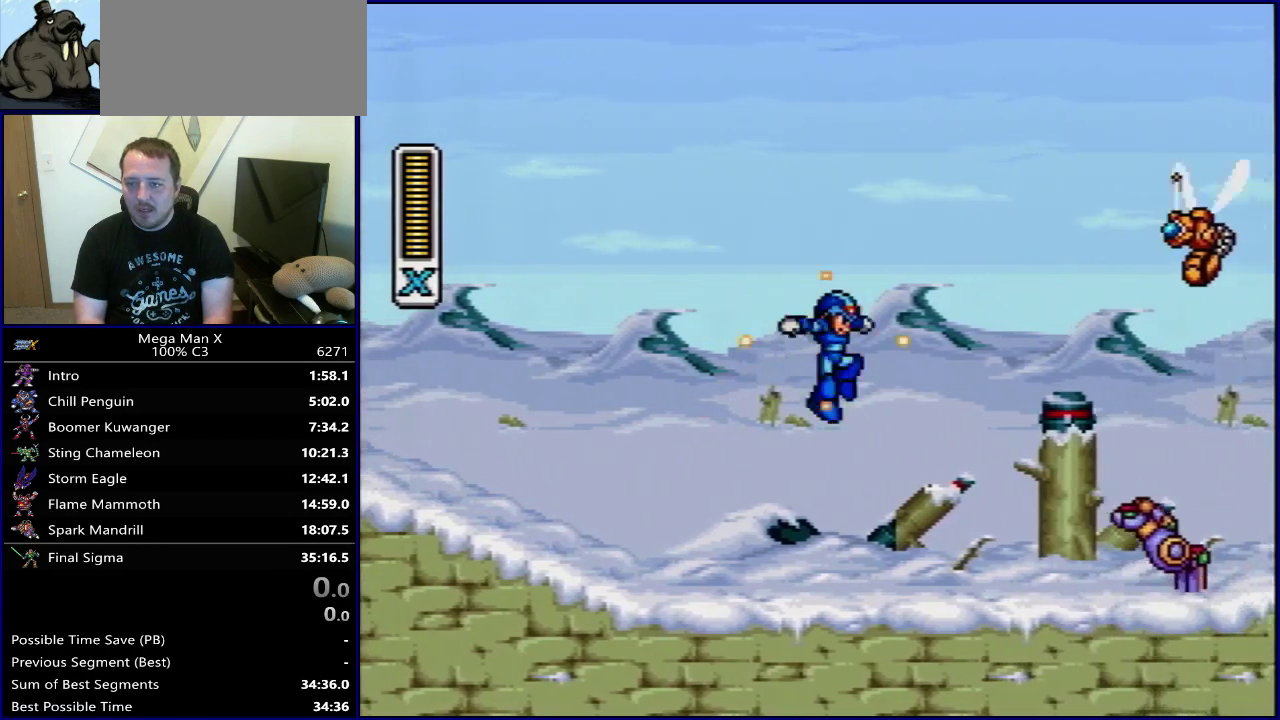
{"dt_ms": 800, "buttons": ["Y"], "events": [[17, "Y", "up"], [100, "Y", "down"], [467, "DPAD_RIGHT", "up"], [617, "SELECT", "down"], [750, "SELECT", "up"]]}
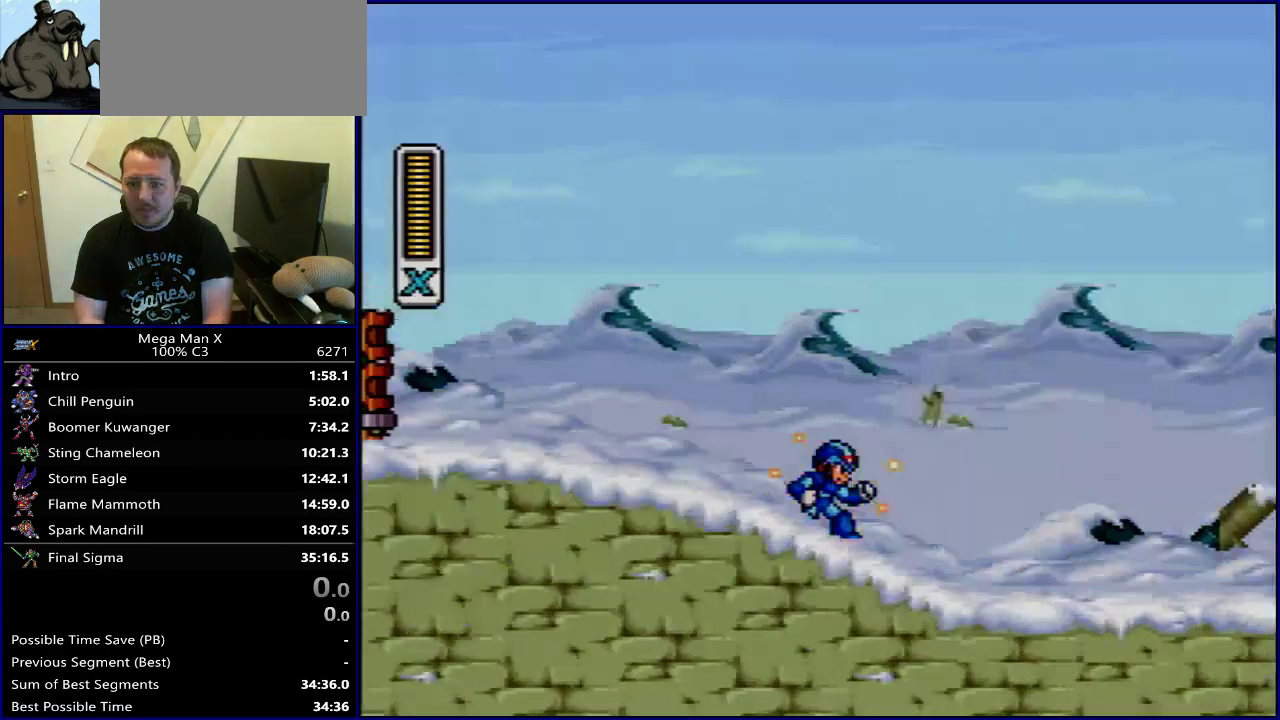
{"dt_ms": 300, "buttons": ["Y", "DPAD_RIGHT"], "events": [[117, "DPAD_RIGHT", "down"]]}
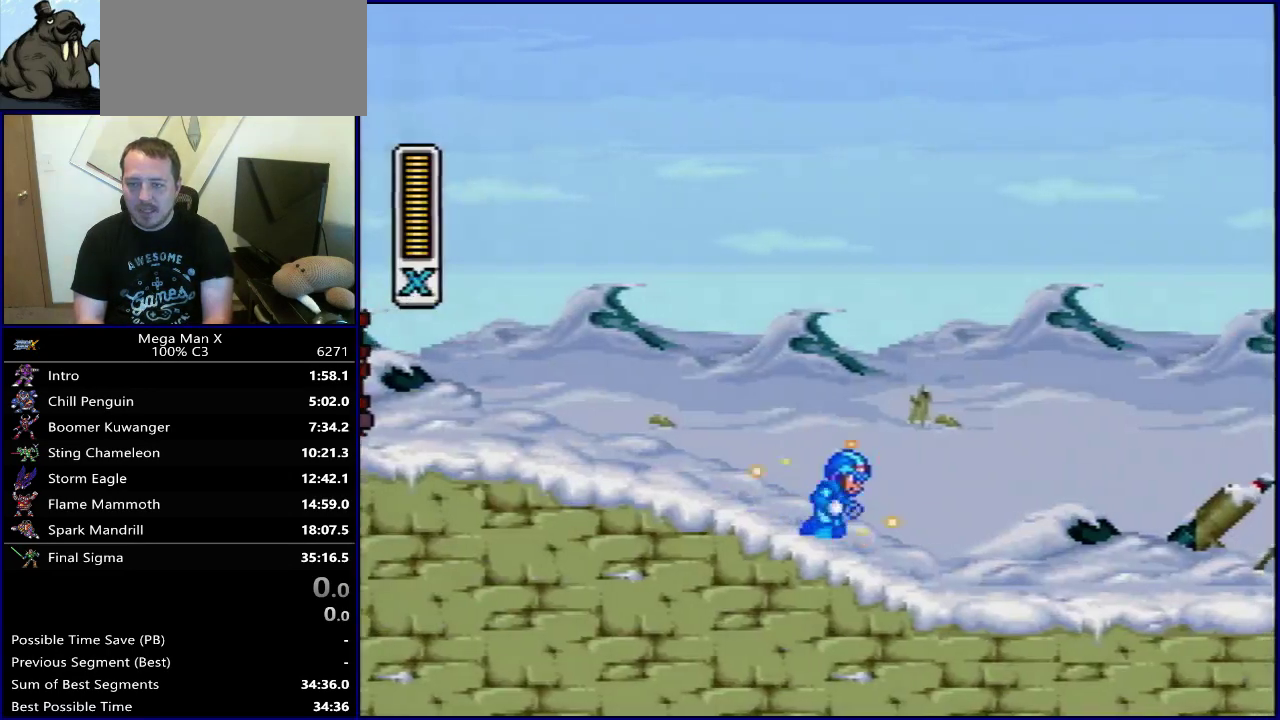
{"dt_ms": 500, "buttons": ["B", "Y", "DPAD_RIGHT"], "events": [[150, "B", "down"]]}
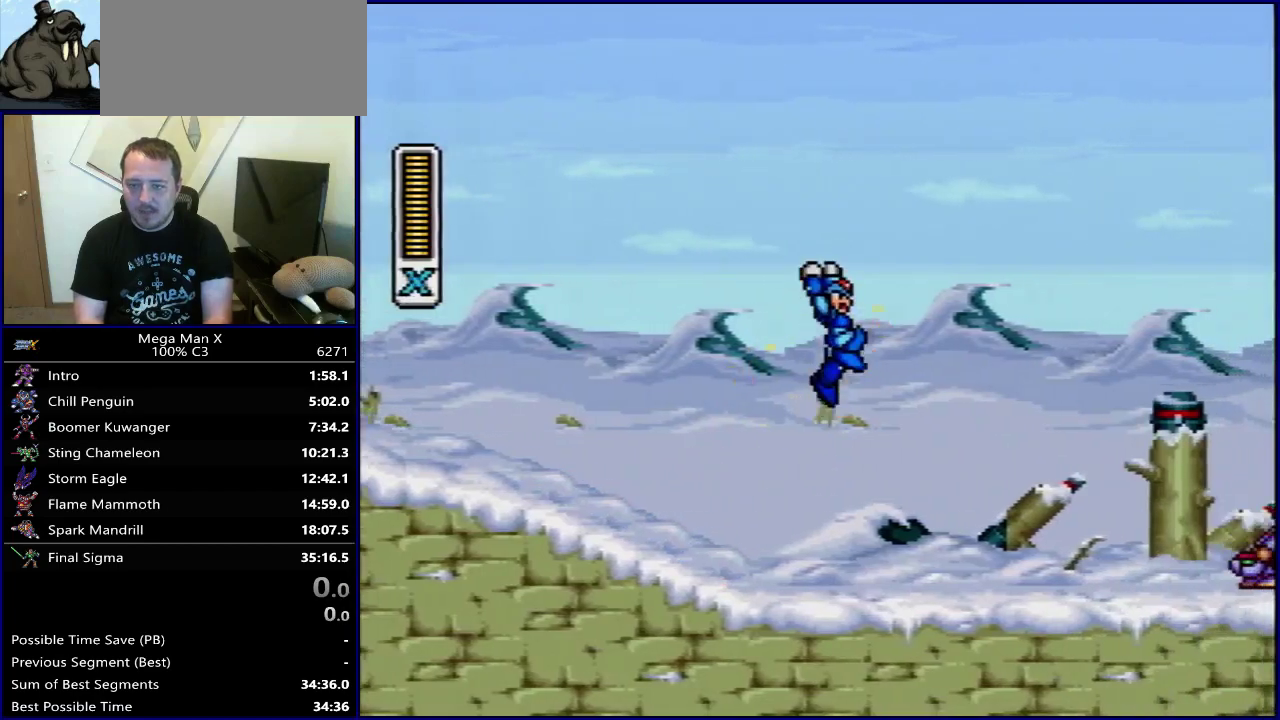
{"dt_ms": 500, "buttons": ["Y", "DPAD_RIGHT"], "events": [[283, "B", "up"], [317, "Y", "up"], [383, "Y", "down"]]}
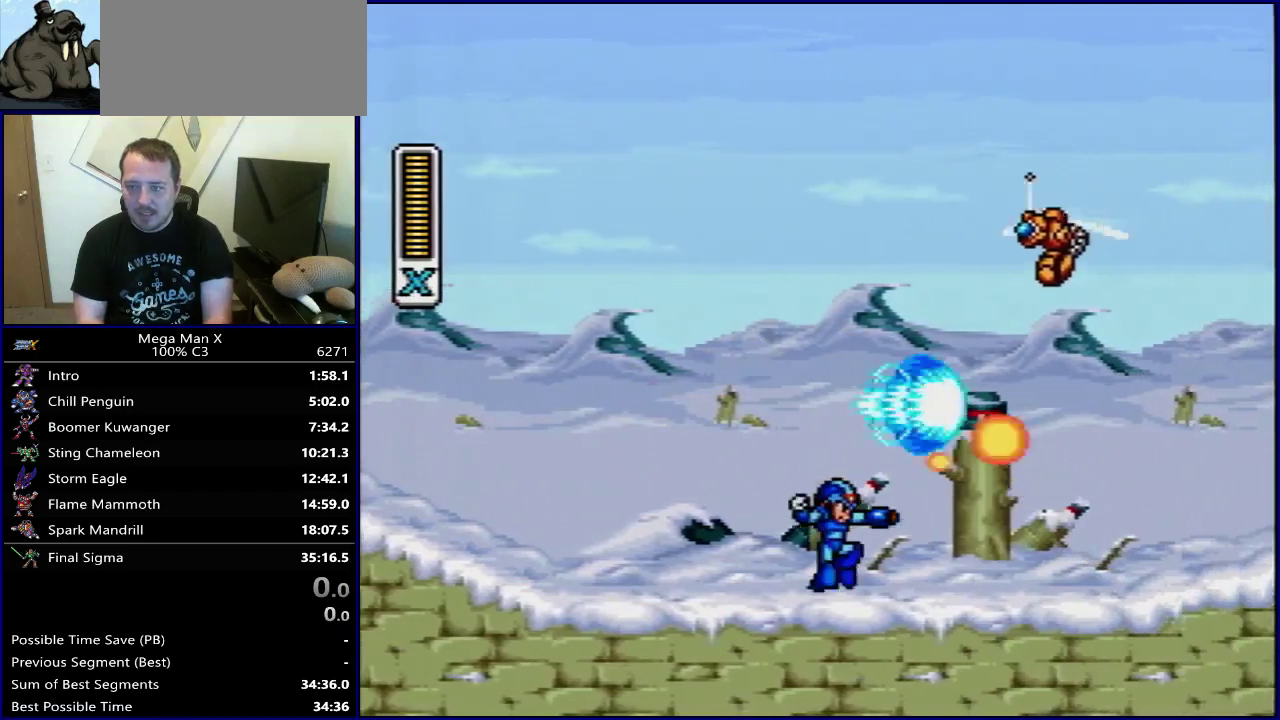
{"dt_ms": 300, "buttons": ["Y"], "events": [[250, "DPAD_RIGHT", "up"]]}
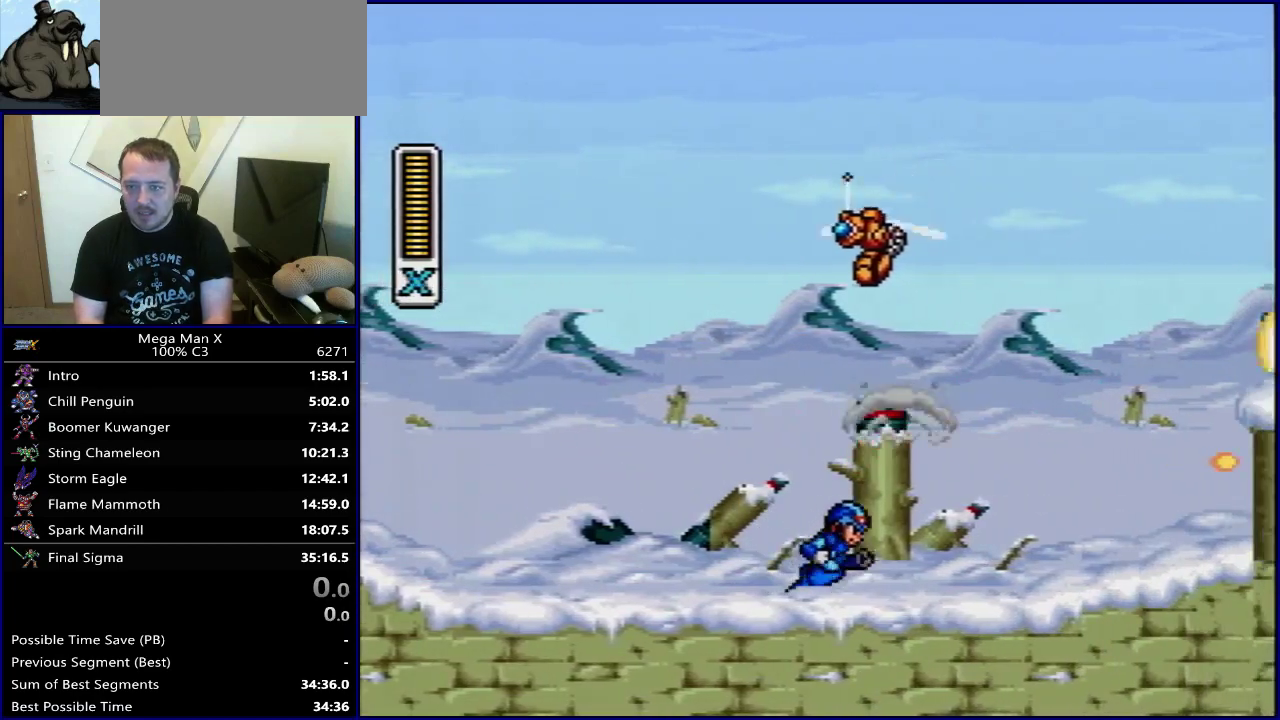
{"dt_ms": 400, "buttons": ["Y", "DPAD_RIGHT"], "events": [[83, "SELECT", "down"], [200, "SELECT", "up"], [383, "DPAD_RIGHT", "down"]]}
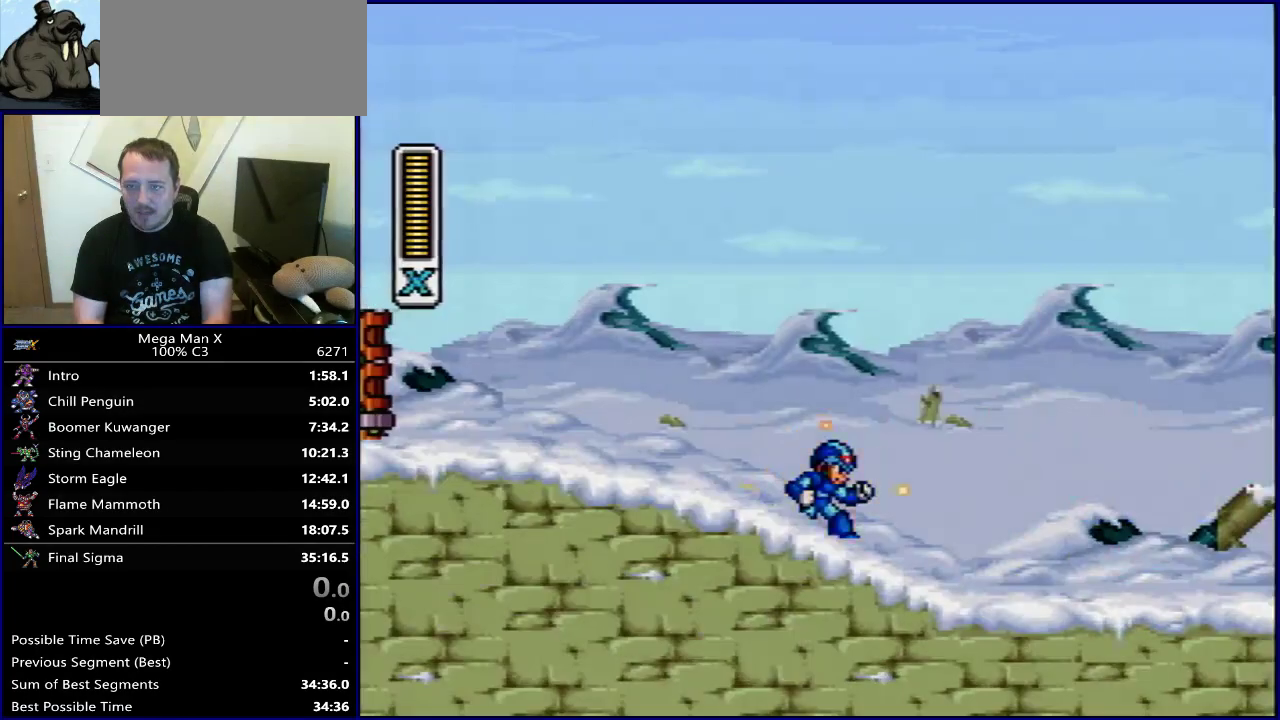
{"dt_ms": 300, "buttons": ["B", "Y", "DPAD_RIGHT"], "events": [[300, "B", "down"]]}
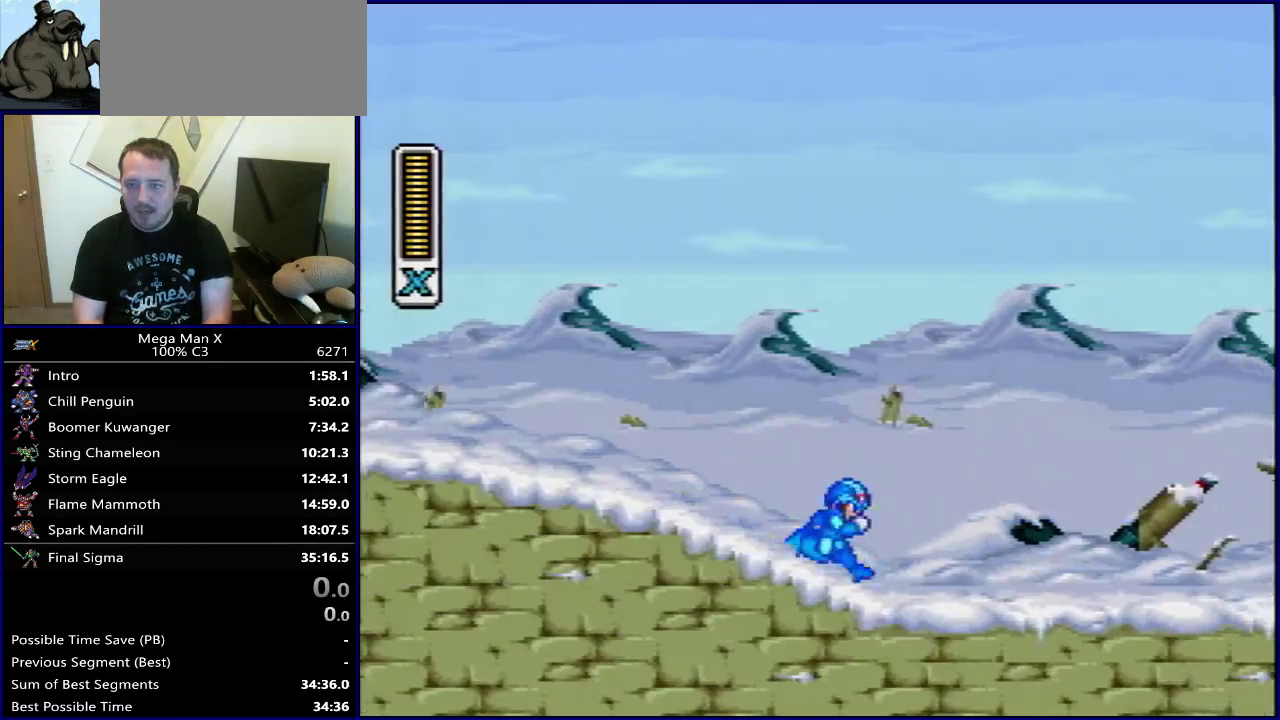
{"dt_ms": 500, "buttons": ["B", "Y", "DPAD_RIGHT"], "events": []}
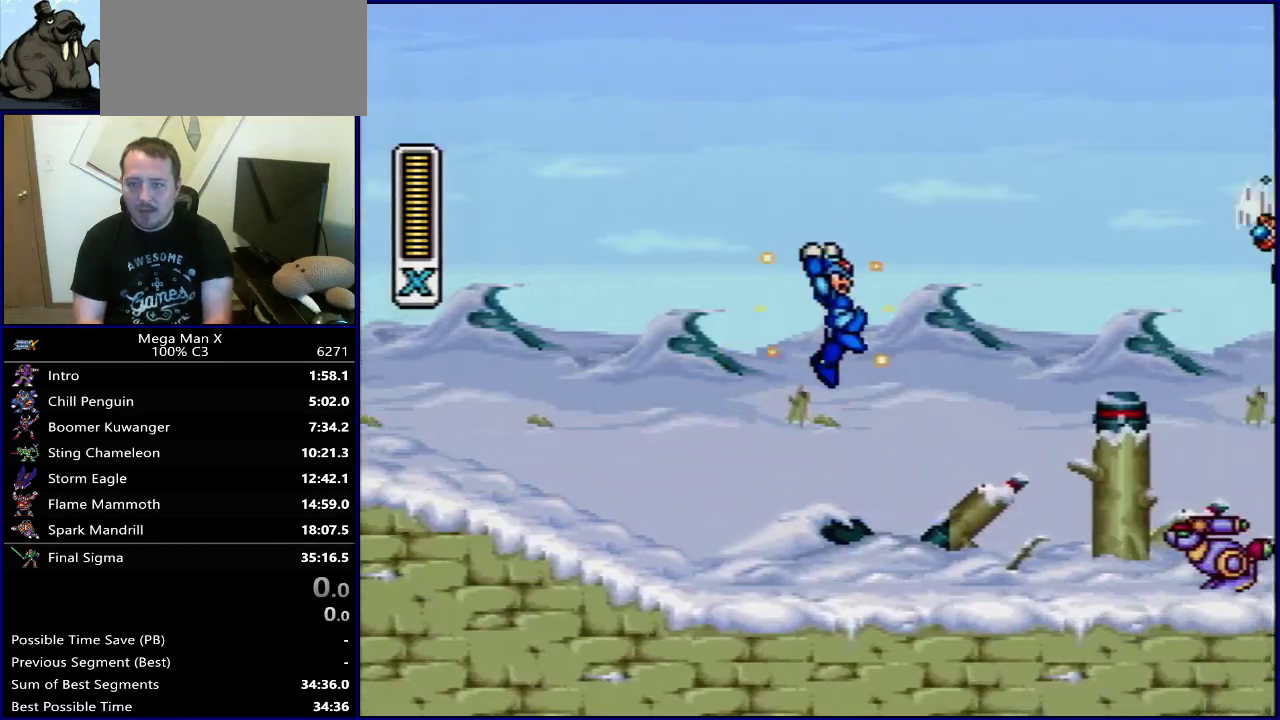
{"dt_ms": 300, "buttons": ["Y", "DPAD_RIGHT"], "events": [[117, "B", "up"], [150, "Y", "up"], [233, "Y", "down"]]}
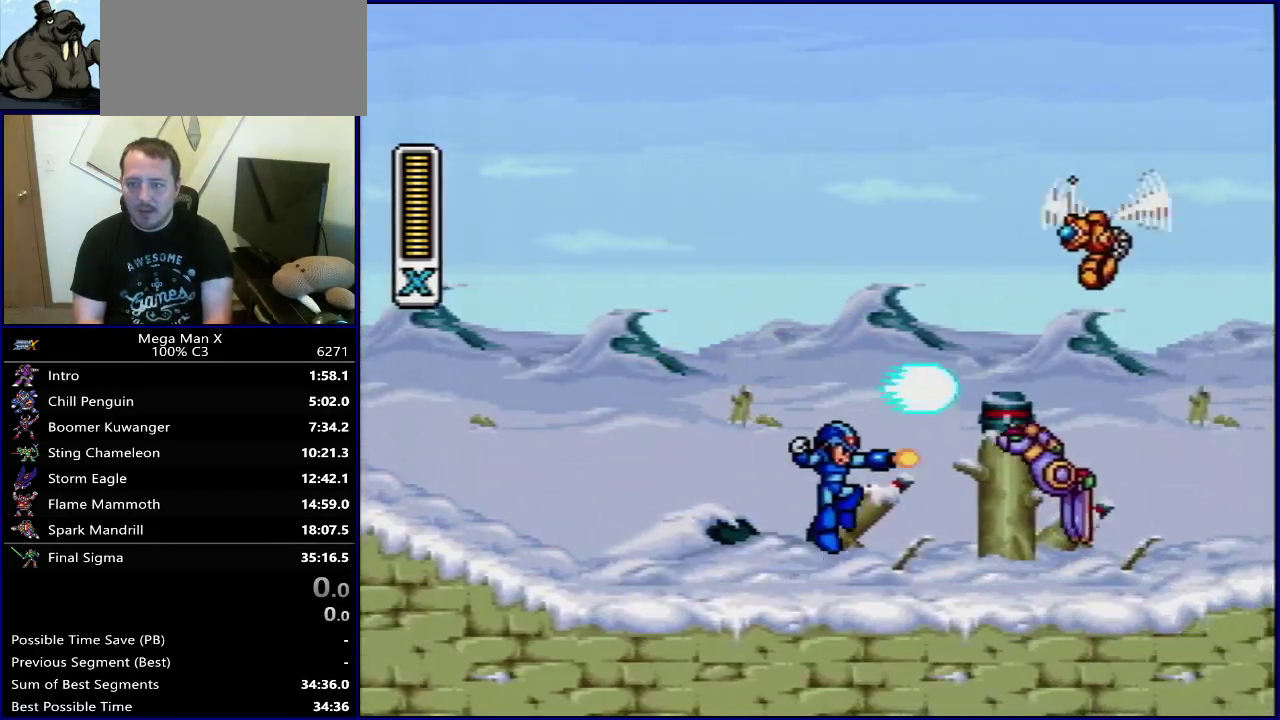
{"dt_ms": 700, "buttons": ["Y", "DPAD_RIGHT"], "events": []}
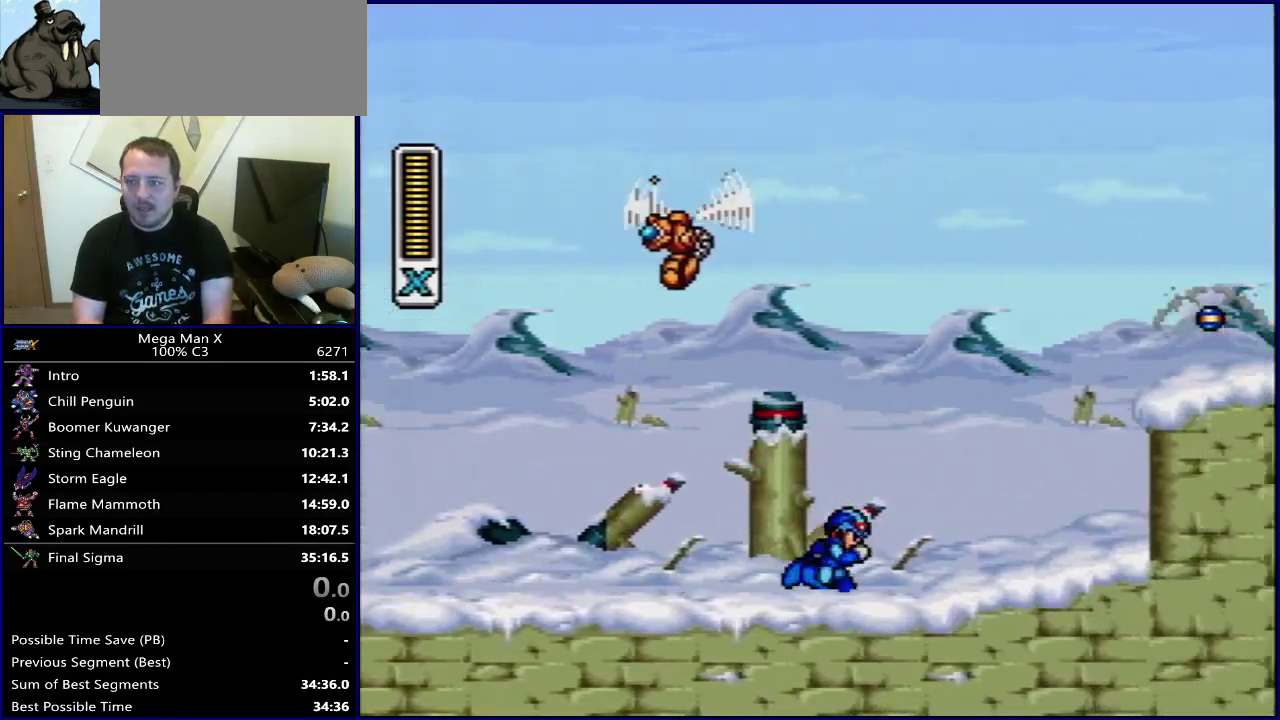
{"dt_ms": 500, "buttons": ["Y", "DPAD_RIGHT"], "events": []}
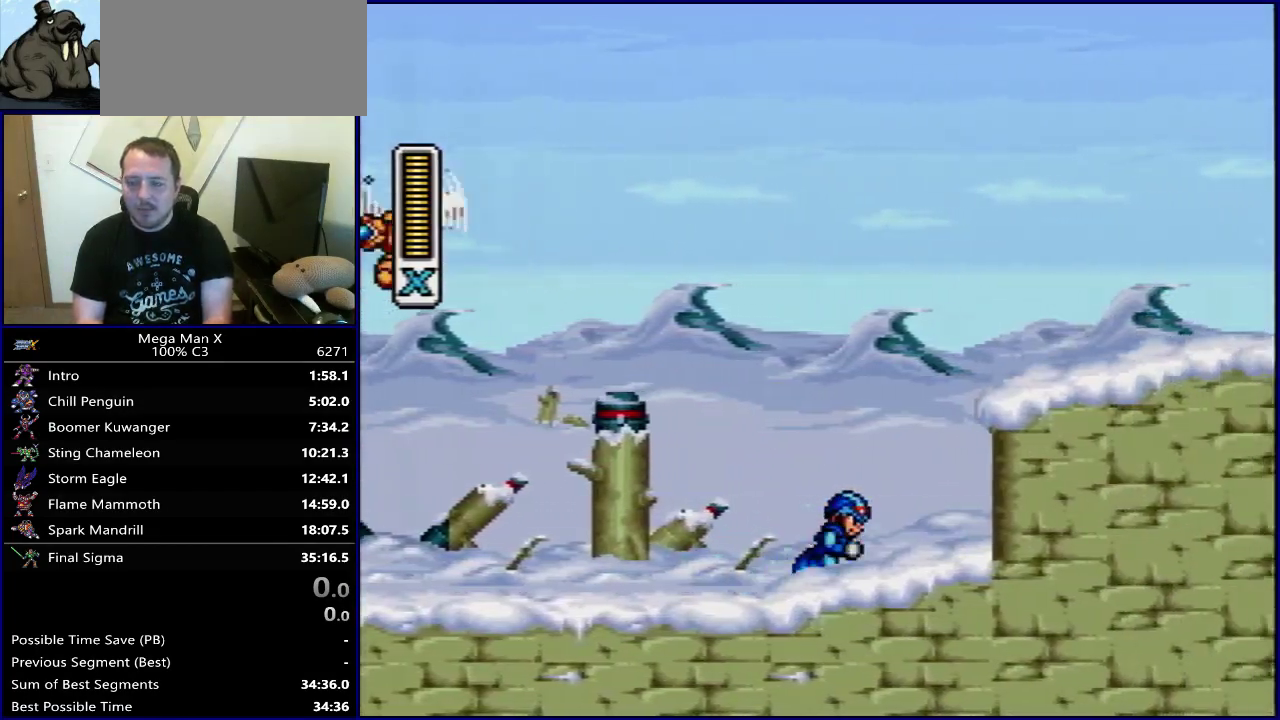
{"dt_ms": 500, "buttons": ["Y"], "events": [[67, "DPAD_RIGHT", "up"]]}
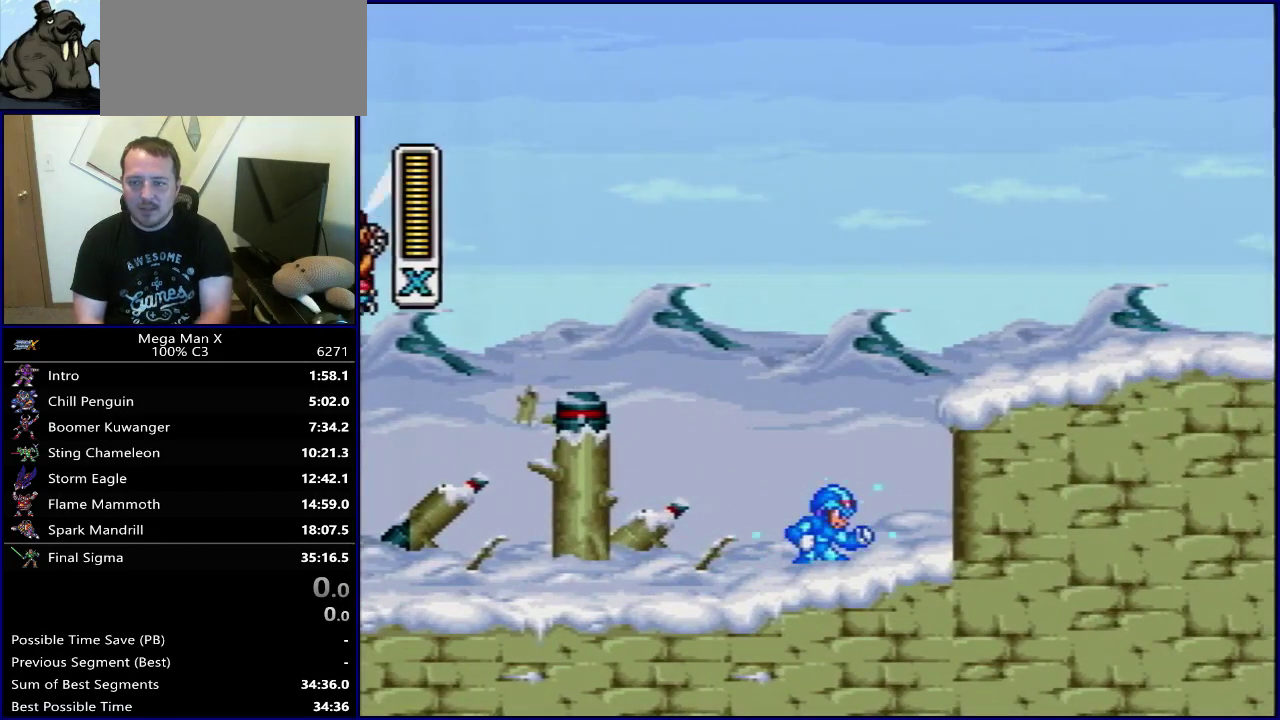
{"dt_ms": 500, "buttons": ["Y"], "events": []}
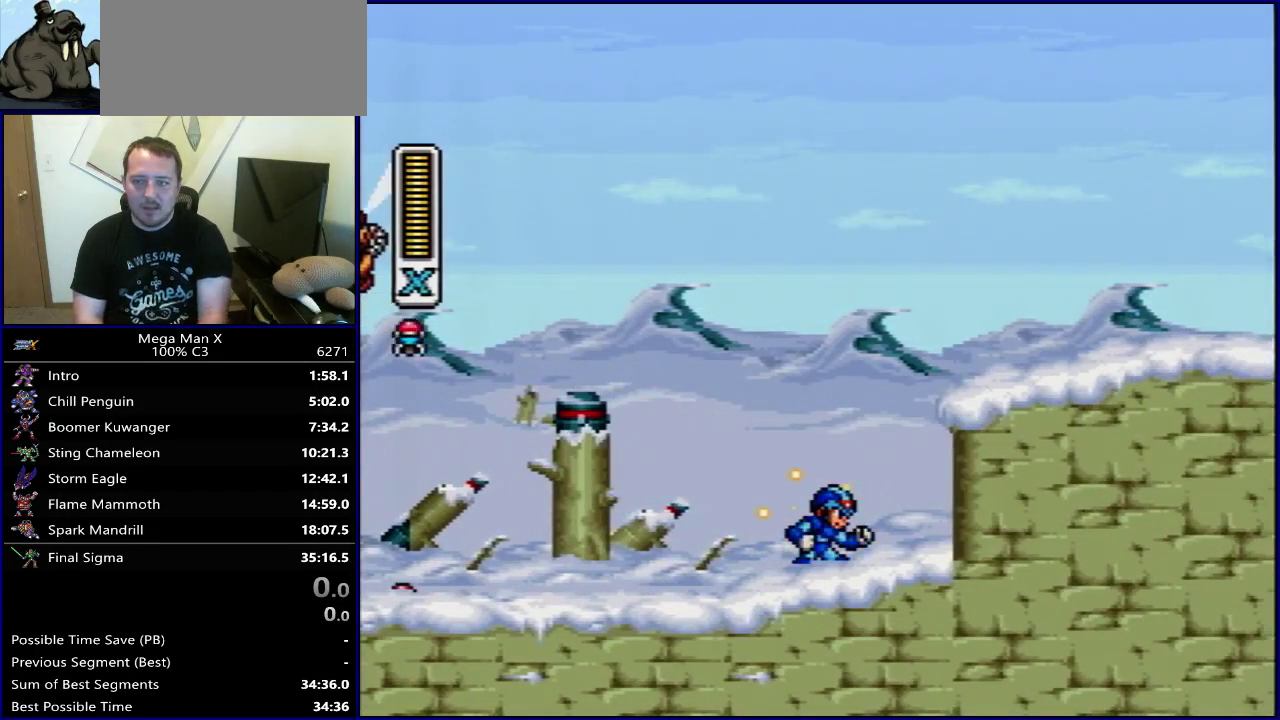
{"dt_ms": 300, "buttons": ["B", "Y", "DPAD_RIGHT"], "events": [[167, "DPAD_RIGHT", "down"], [300, "B", "down"]]}
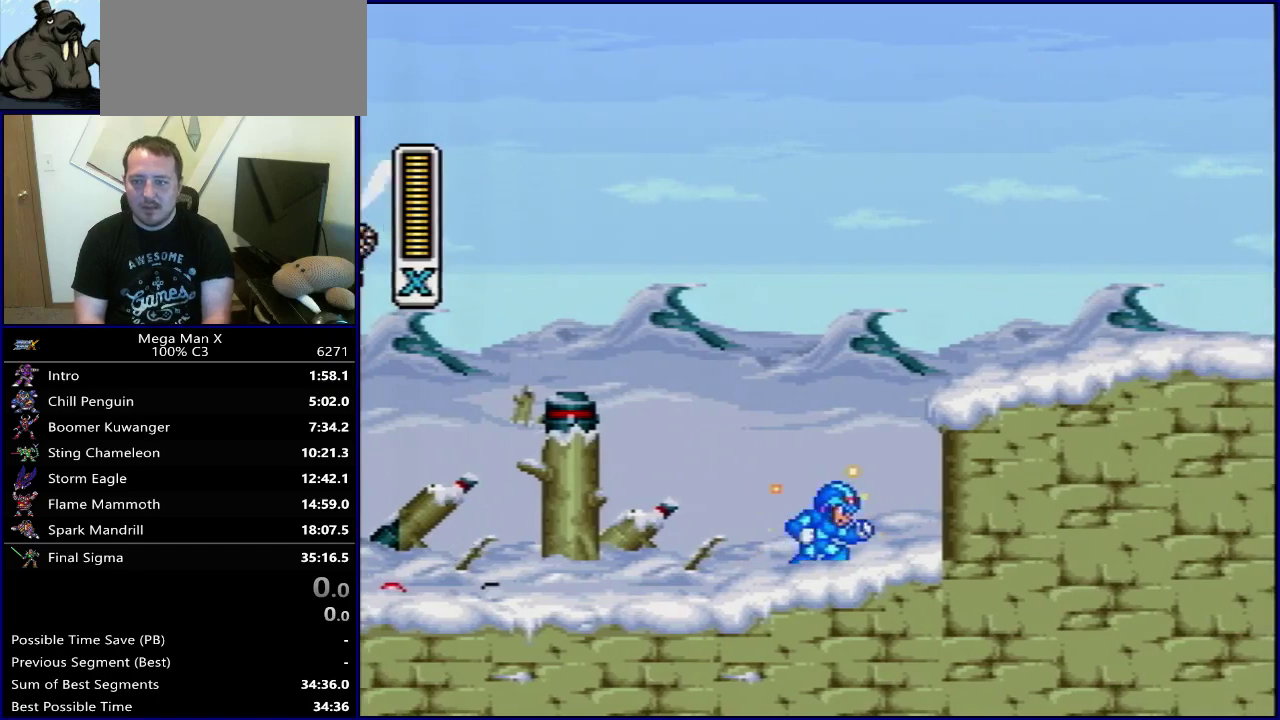
{"dt_ms": 500, "buttons": ["Y", "DPAD_RIGHT"], "events": [[300, "B", "up"], [333, "DPAD_RIGHT", "up"], [367, "DPAD_LEFT", "down"], [433, "DPAD_LEFT", "up"], [450, "DPAD_RIGHT", "down"]]}
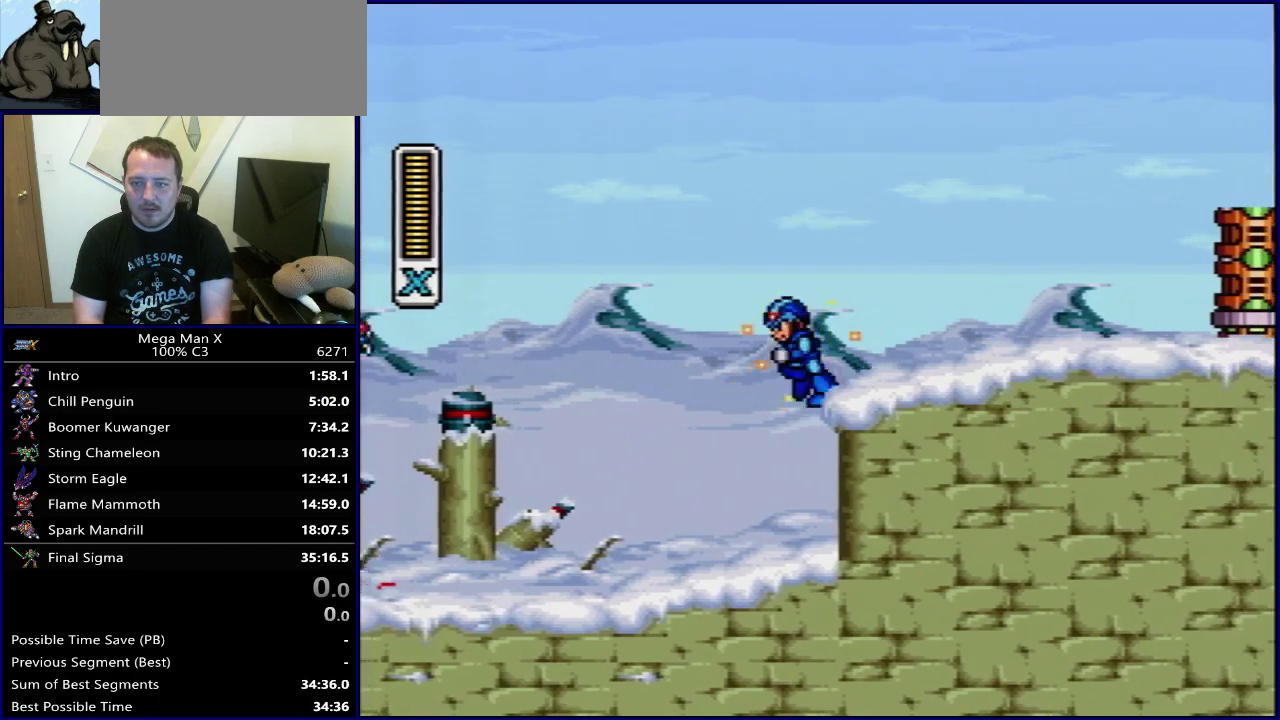
{"dt_ms": 500, "buttons": ["Y"], "events": [[67, "DPAD_RIGHT", "up"], [100, "DPAD_LEFT", "down"], [233, "DPAD_LEFT", "up"], [317, "SELECT", "down"], [450, "SELECT", "up"]]}
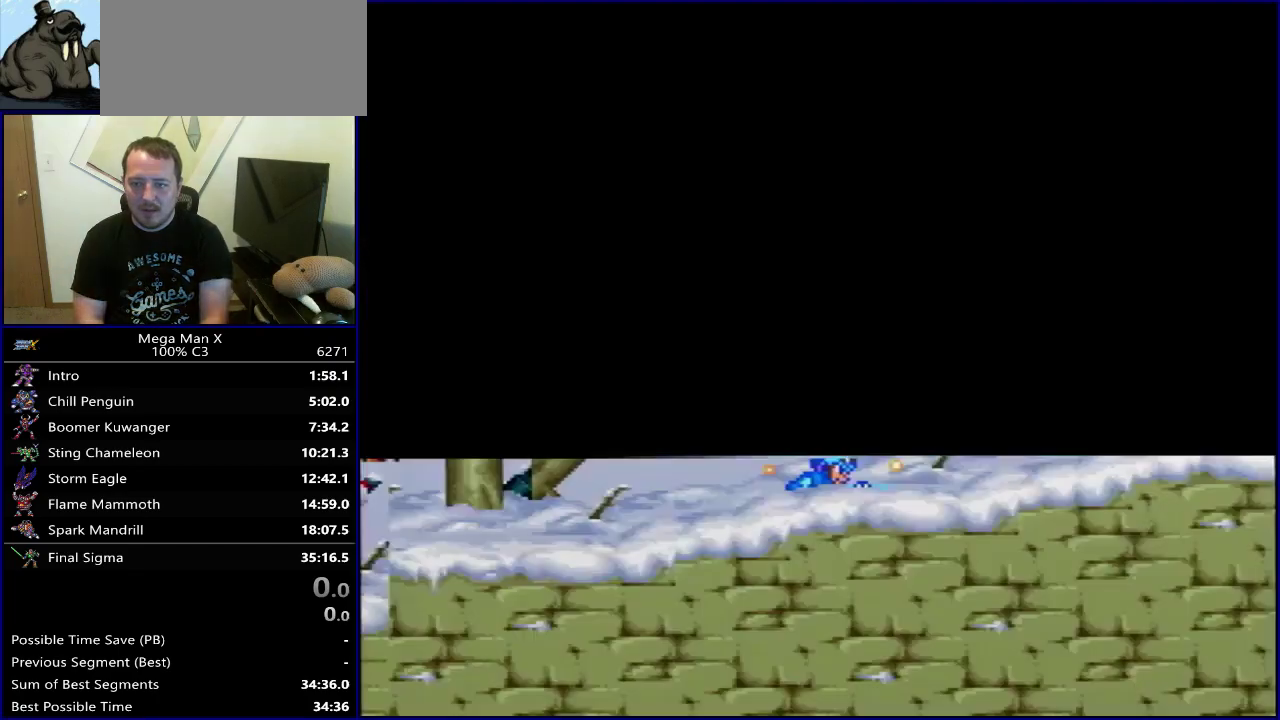
{"dt_ms": 600, "buttons": ["Y", "DPAD_RIGHT"], "events": [[167, "DPAD_RIGHT", "down"], [400, "B", "down"], [533, "B", "up"]]}
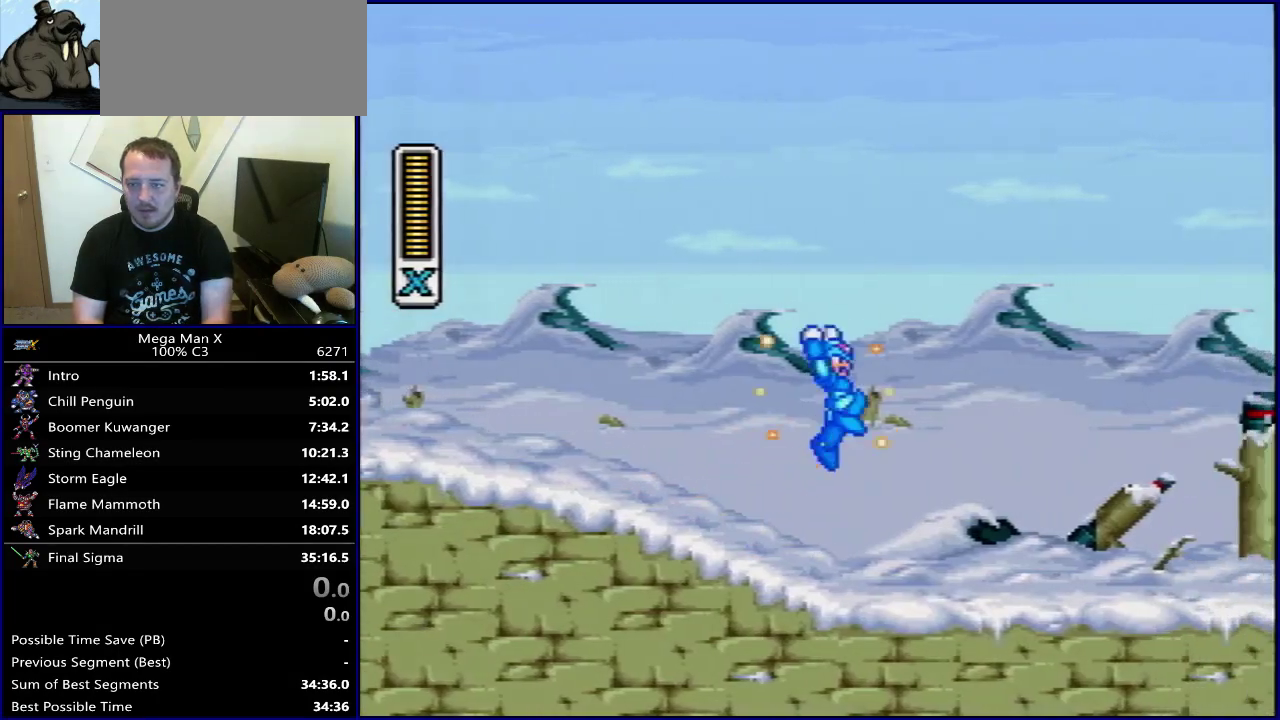
{"dt_ms": 600, "buttons": ["DPAD_RIGHT"], "events": [[217, "Y", "up"]]}
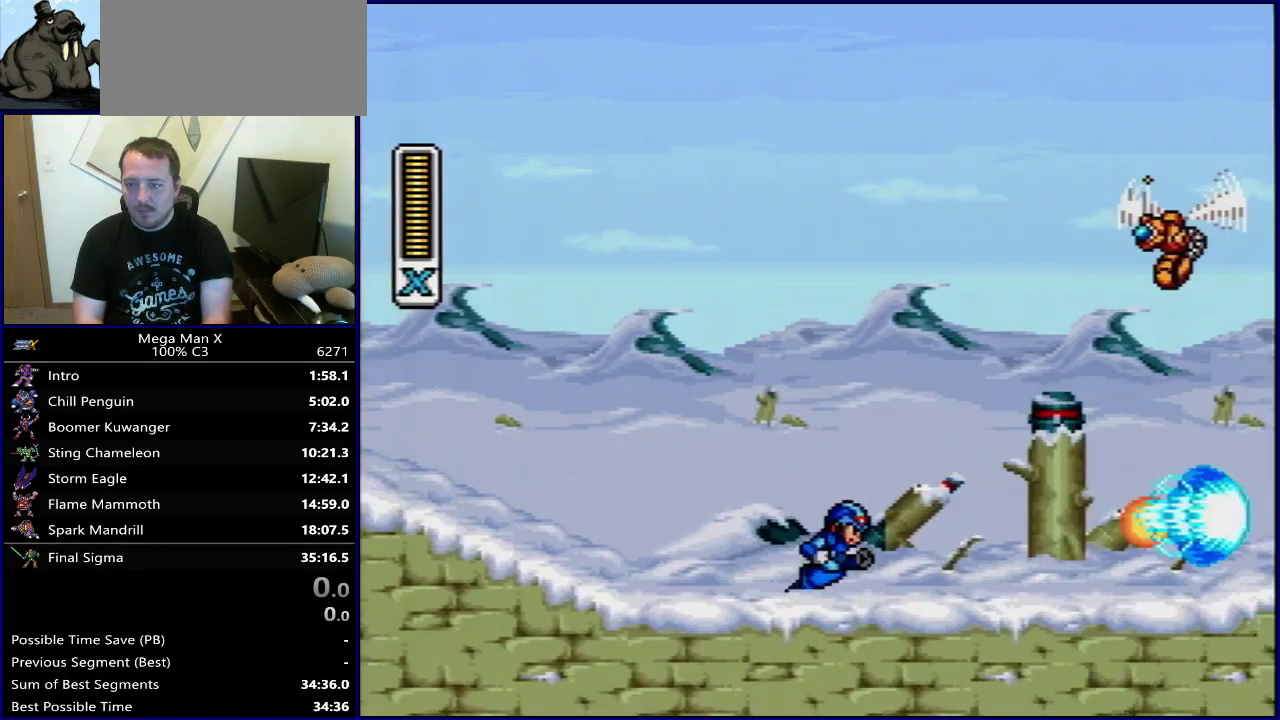
{"dt_ms": 500, "buttons": ["DPAD_RIGHT"], "events": []}
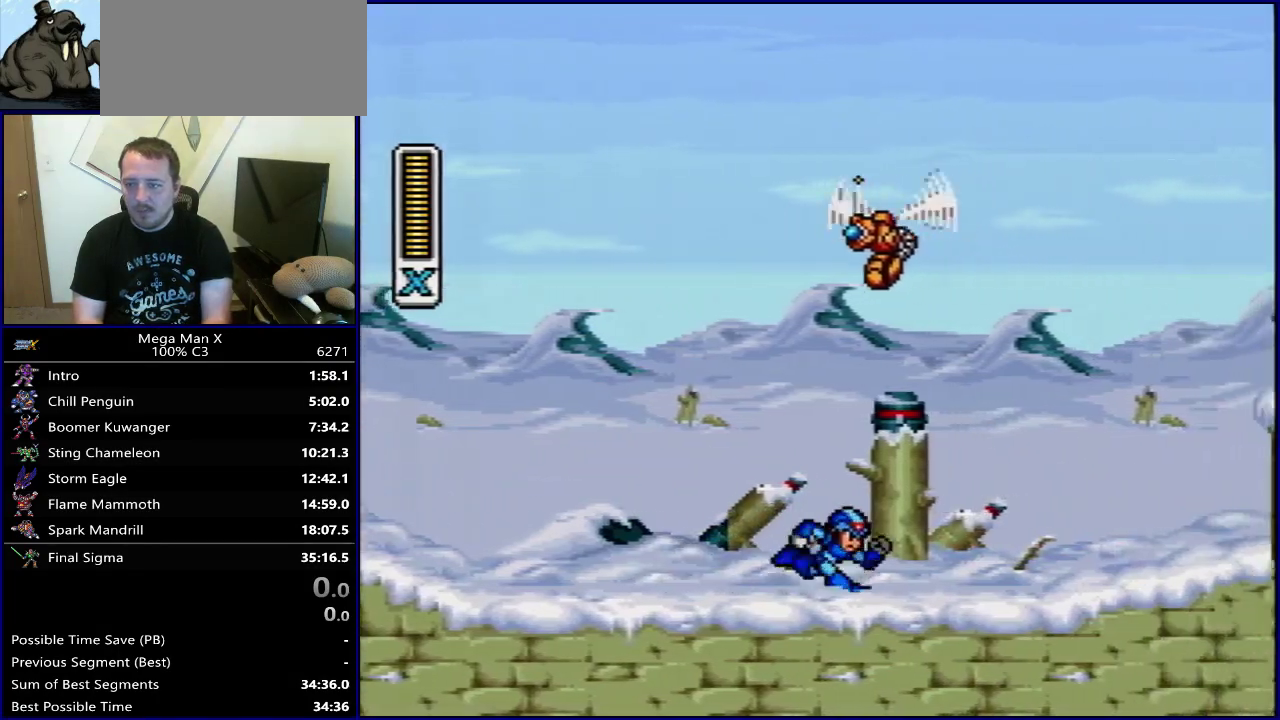
{"dt_ms": 500, "buttons": ["DPAD_RIGHT"], "events": []}
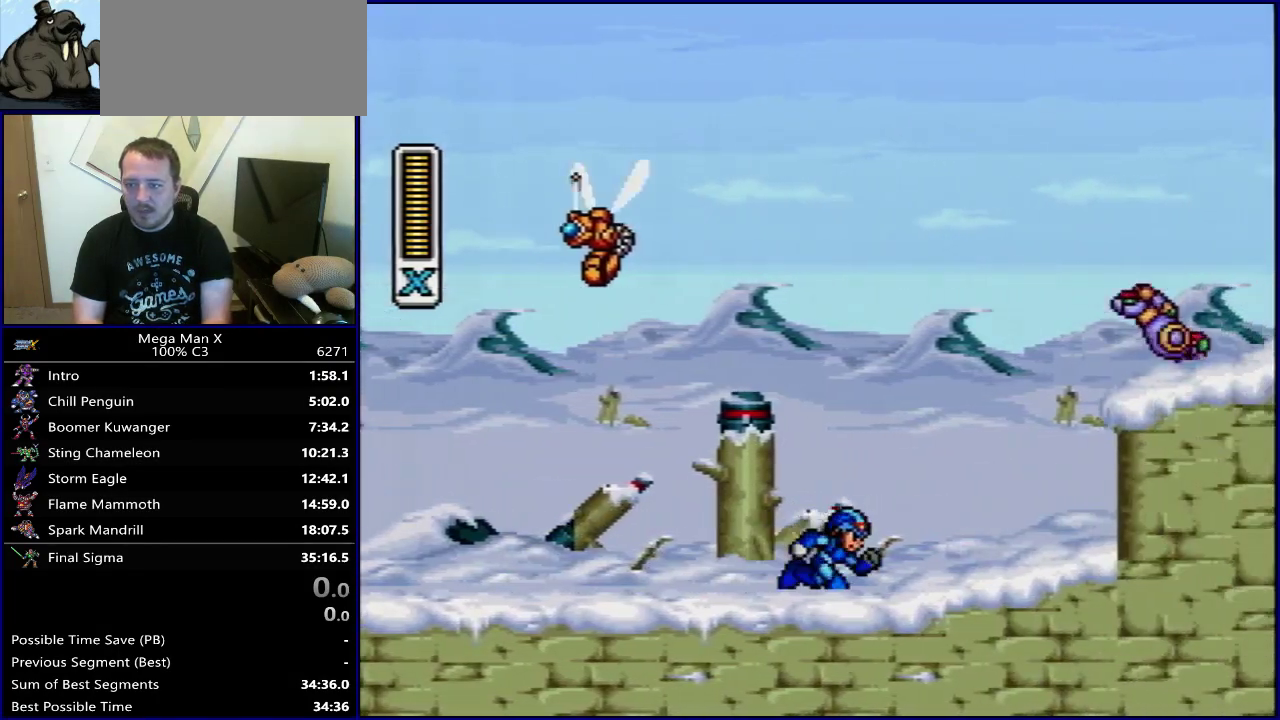
{"dt_ms": 500, "buttons": ["DPAD_RIGHT"], "events": []}
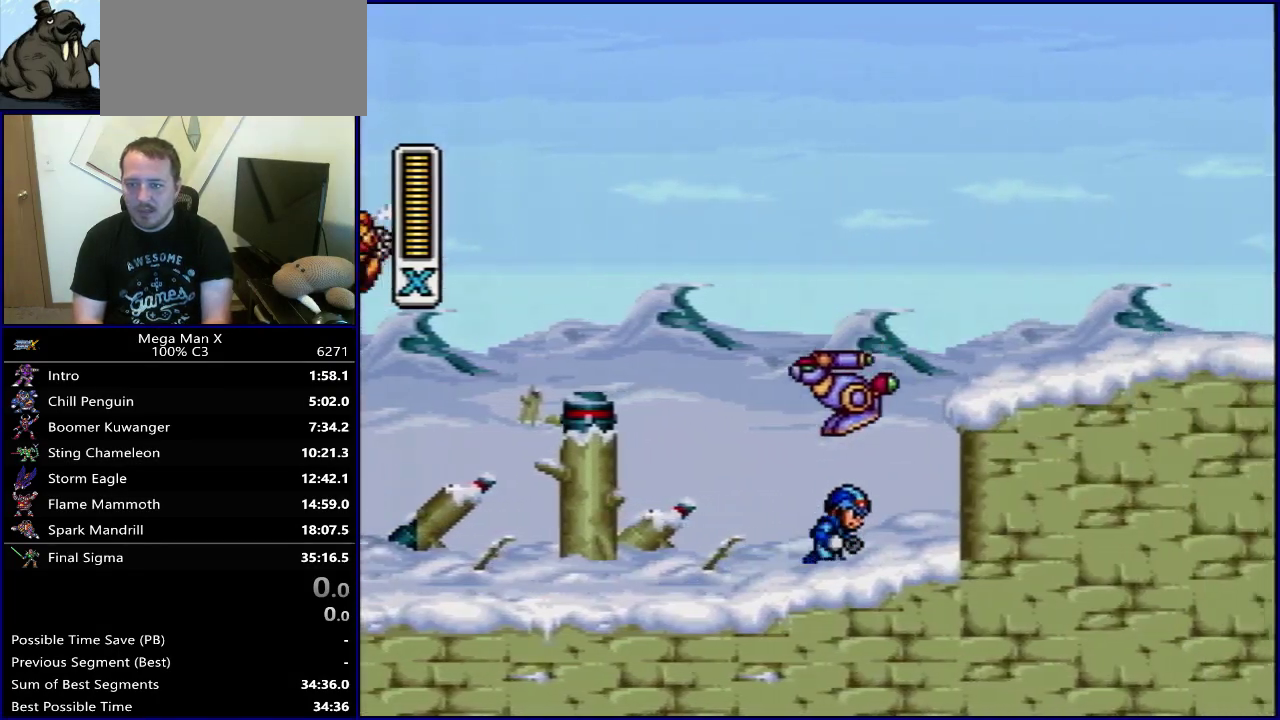
{"dt_ms": 500, "buttons": ["SELECT"], "events": [[300, "DPAD_RIGHT", "up"], [467, "SELECT", "down"]]}
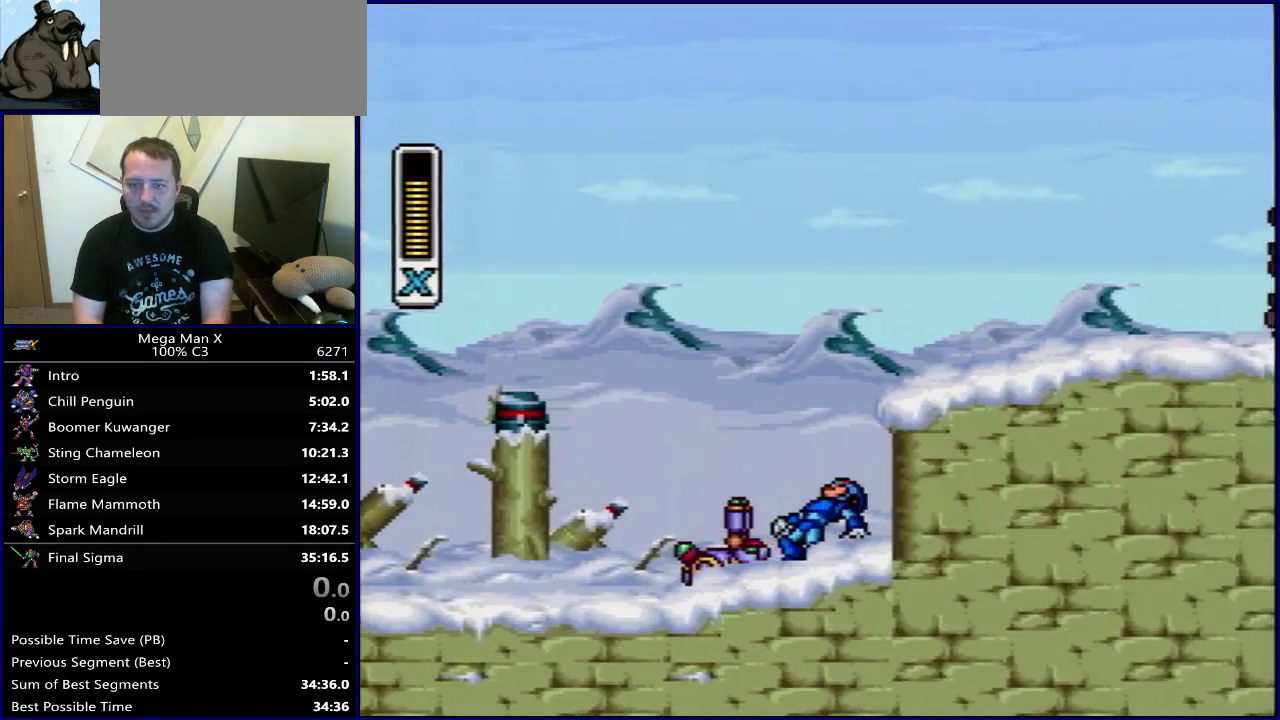
{"dt_ms": 500, "buttons": ["Y"], "events": [[83, "SELECT", "up"], [83, "Y", "down"]]}
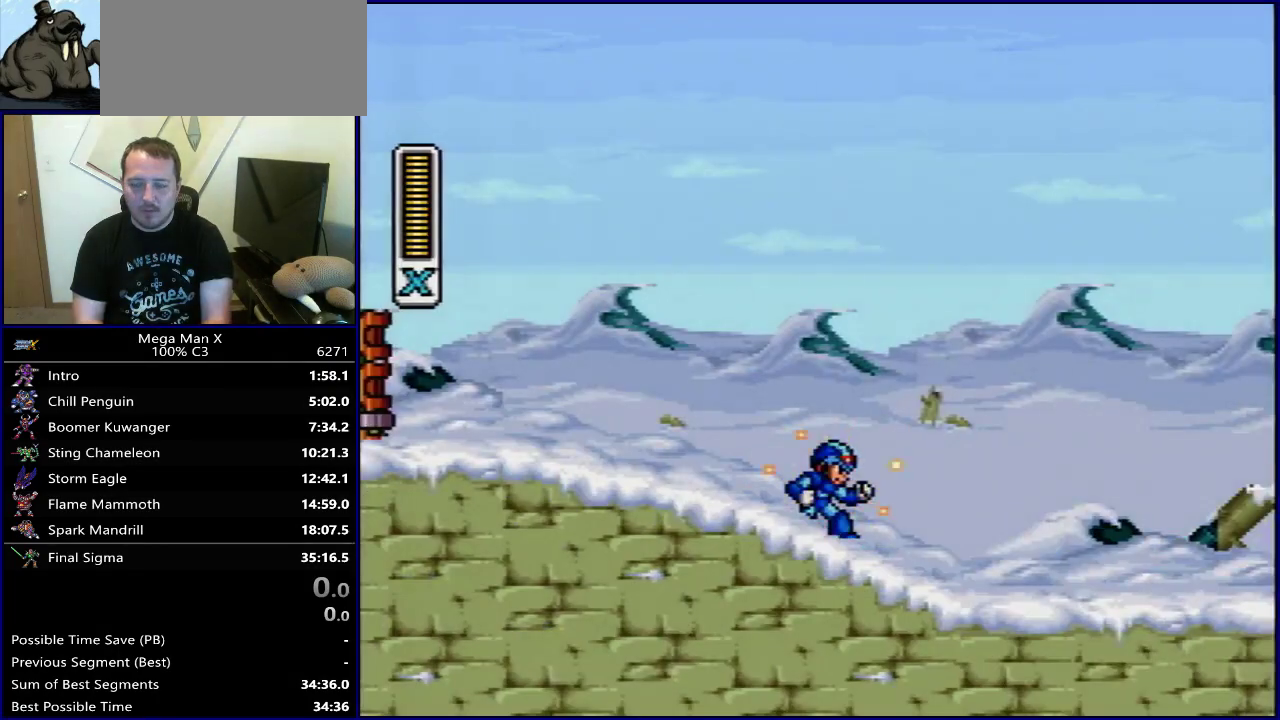
{"dt_ms": 500, "buttons": ["B", "Y", "DPAD_RIGHT"], "events": [[67, "DPAD_RIGHT", "down"], [433, "B", "down"]]}
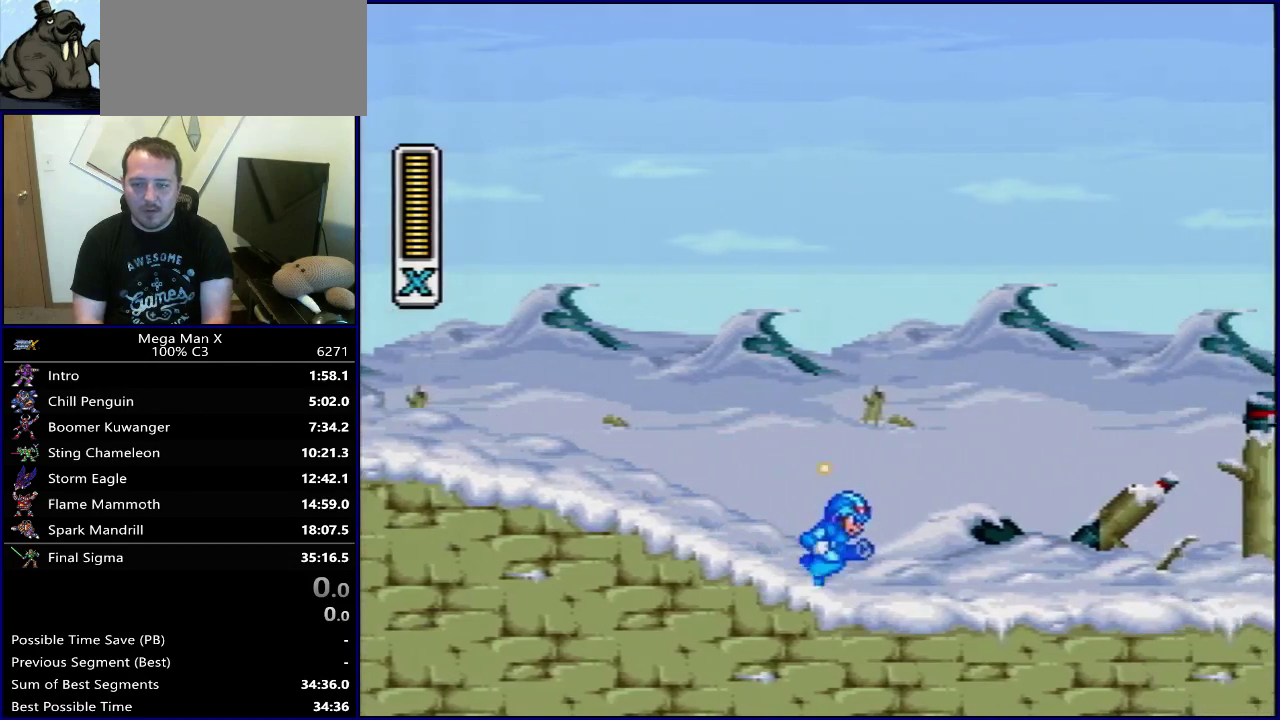
{"dt_ms": 500, "buttons": ["B", "Y", "DPAD_LEFT"], "events": [[450, "DPAD_RIGHT", "up"], [483, "DPAD_LEFT", "down"]]}
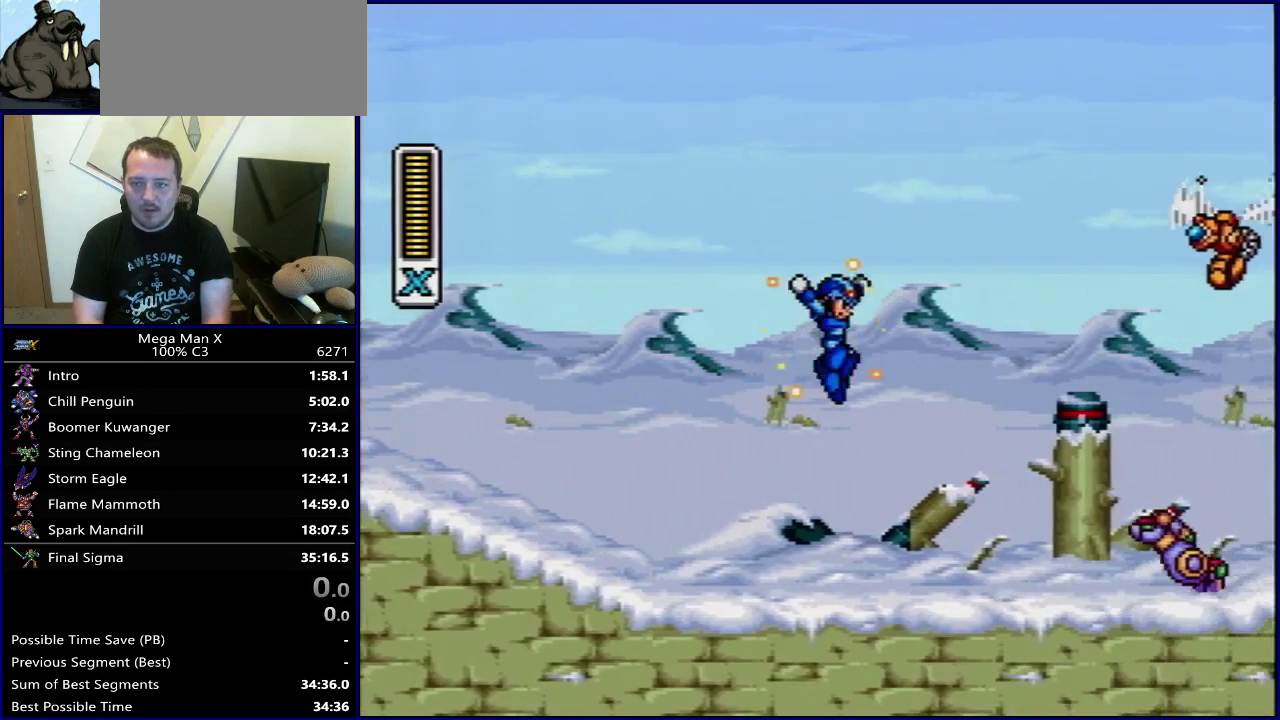
{"dt_ms": 400, "buttons": ["Y"], "events": [[33, "B", "up"], [350, "DPAD_LEFT", "up"]]}
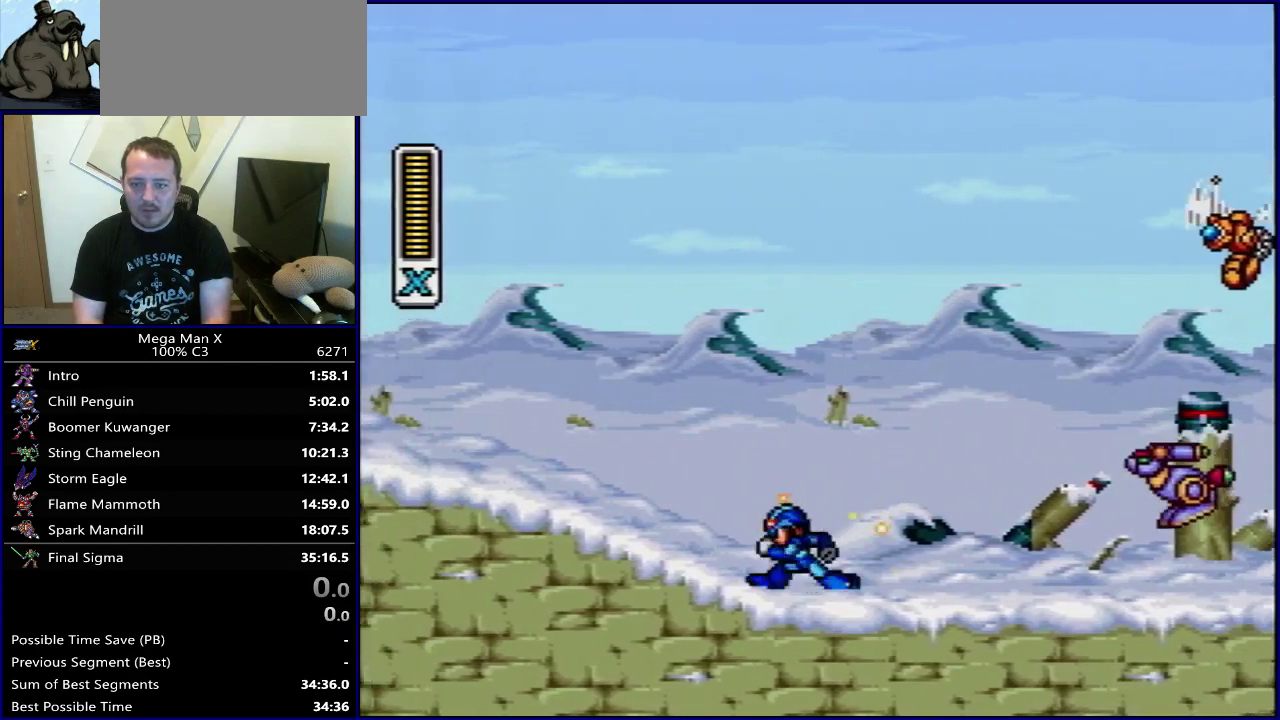
{"dt_ms": 700, "buttons": ["B", "Y", "DPAD_RIGHT"], "events": [[33, "SELECT", "down"], [150, "SELECT", "up"], [283, "DPAD_RIGHT", "down"], [633, "B", "down"]]}